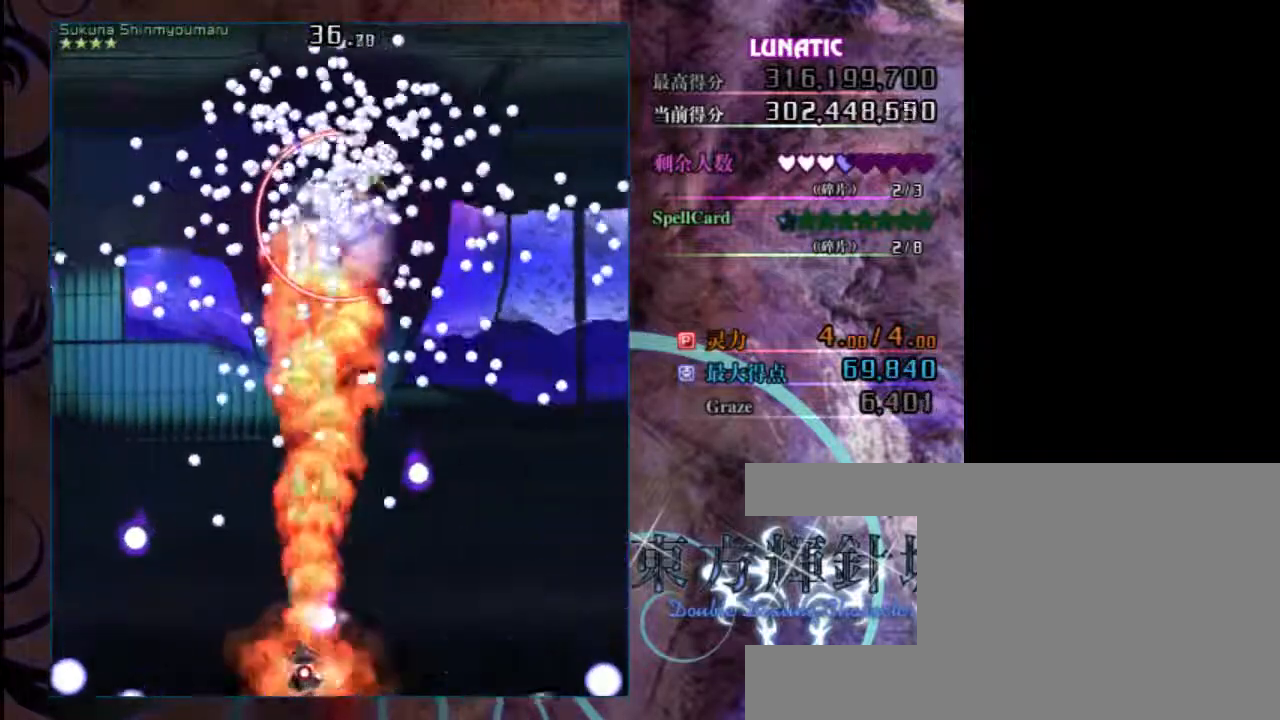
Gameplay with keyboard; each line is a JSON object with the keys held at the frame after it. "events" lists presses ("down") and releases ("up") of "c", "down", "left", "right", "shift", "up", "x" and "z" between this image and that frame as [ms after this image, input, new state], when the widget could be followed in between. No other keys are recorded. Mouse input is not recorded.
{"keys": ["down", "shift", "z"], "events": [[100, "left", "up"], [133, "up", "down"], [267, "right", "down"], [300, "up", "up"], [417, "down", "down"], [450, "right", "up"]]}
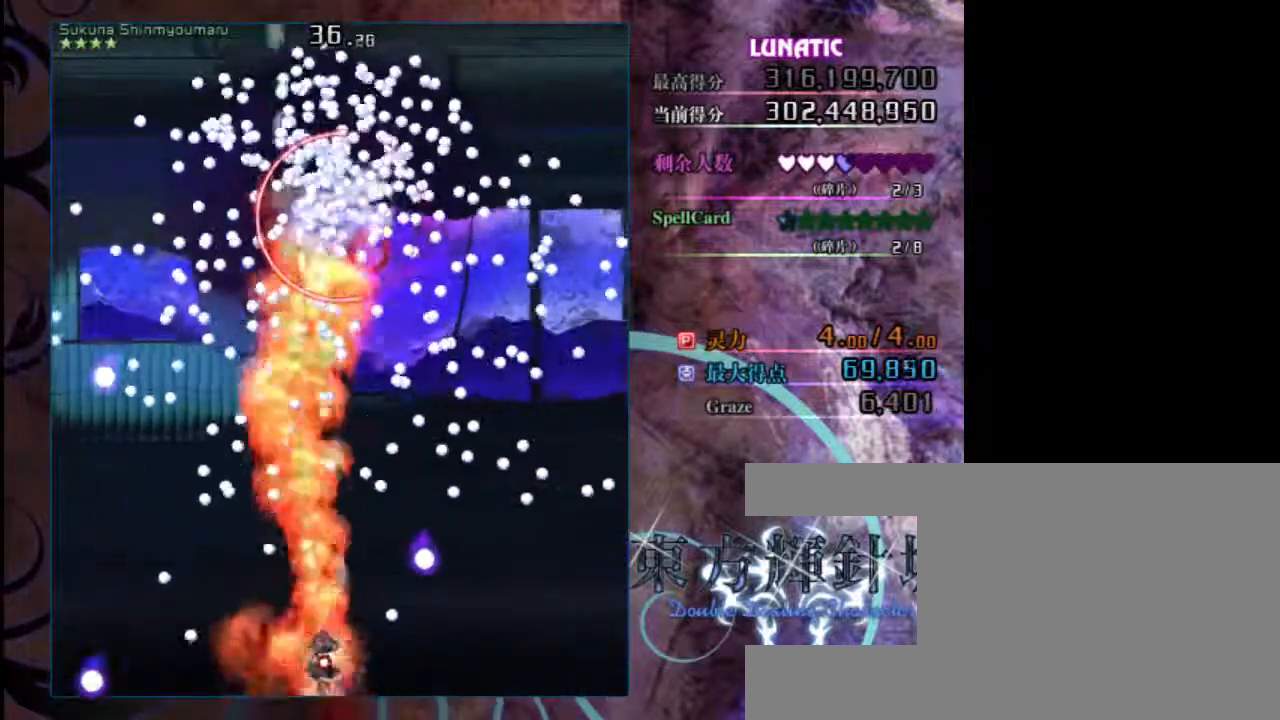
{"keys": ["down", "shift", "z"], "events": []}
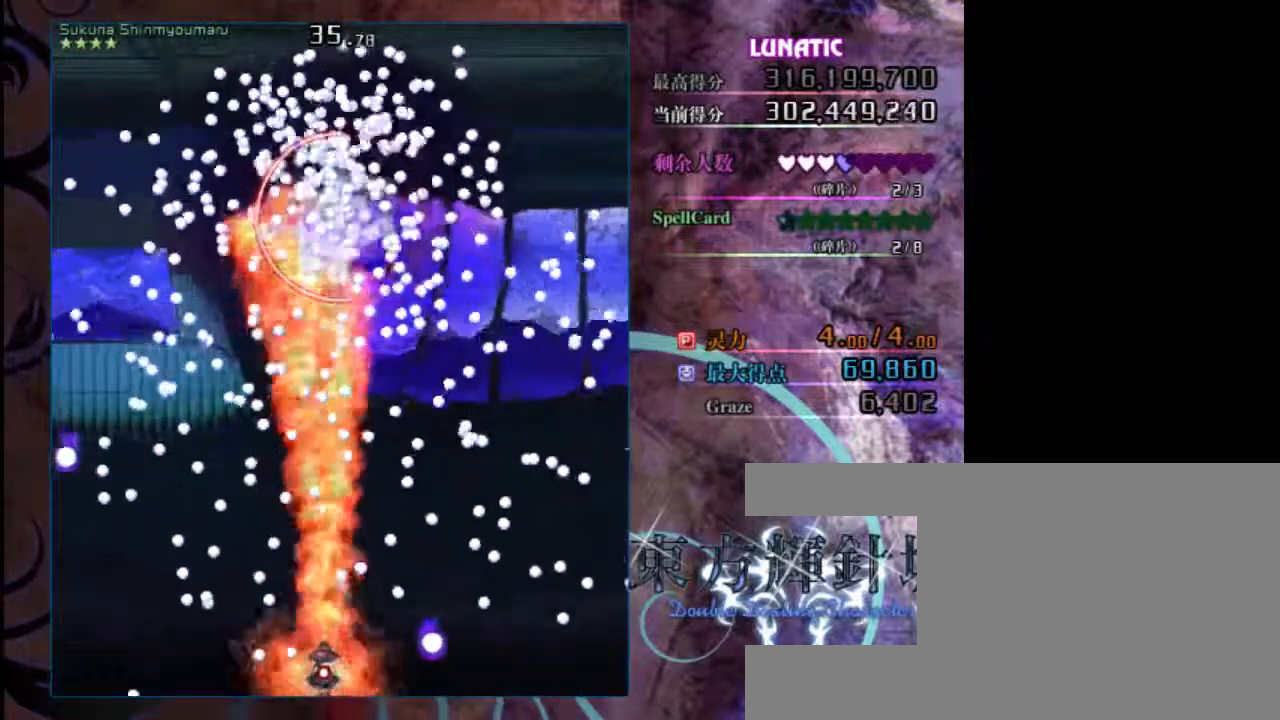
{"keys": ["down", "right", "shift", "z"], "events": [[83, "left", "down"], [183, "left", "up"], [450, "right", "down"]]}
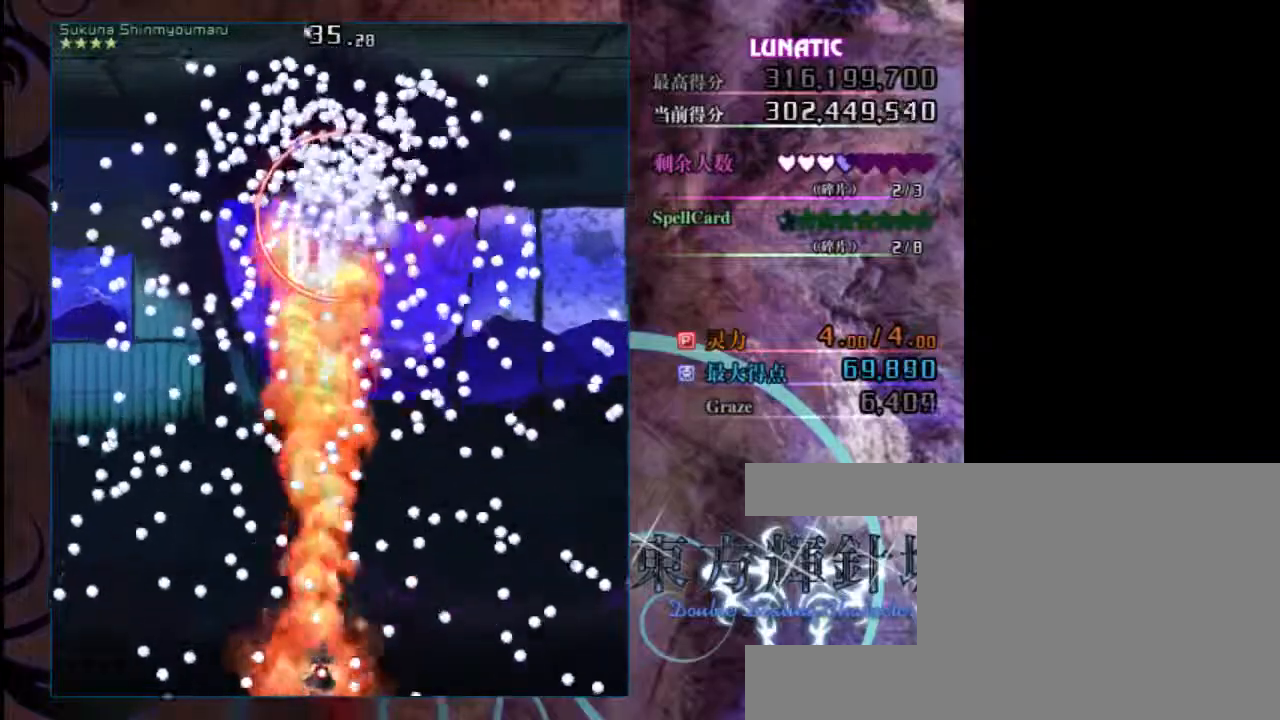
{"keys": ["down", "shift", "z"], "events": [[83, "right", "up"]]}
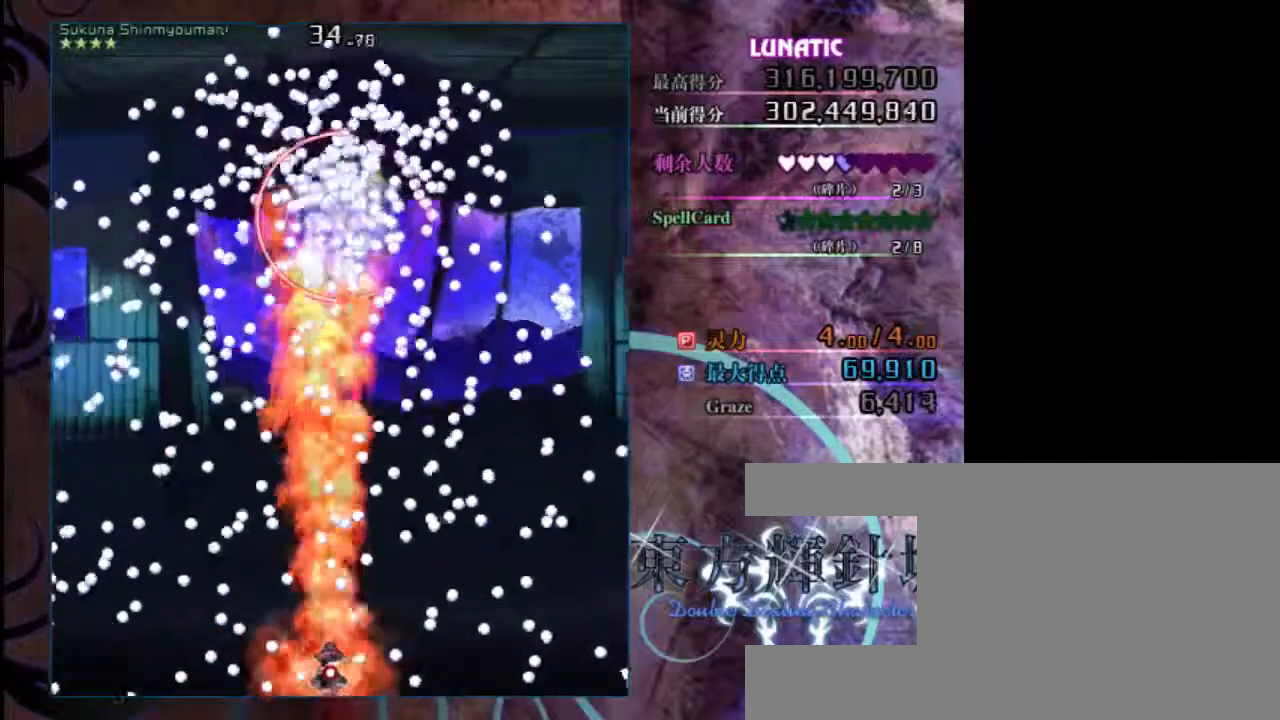
{"keys": ["down", "shift", "z"], "events": [[17, "left", "down"], [167, "left", "up"]]}
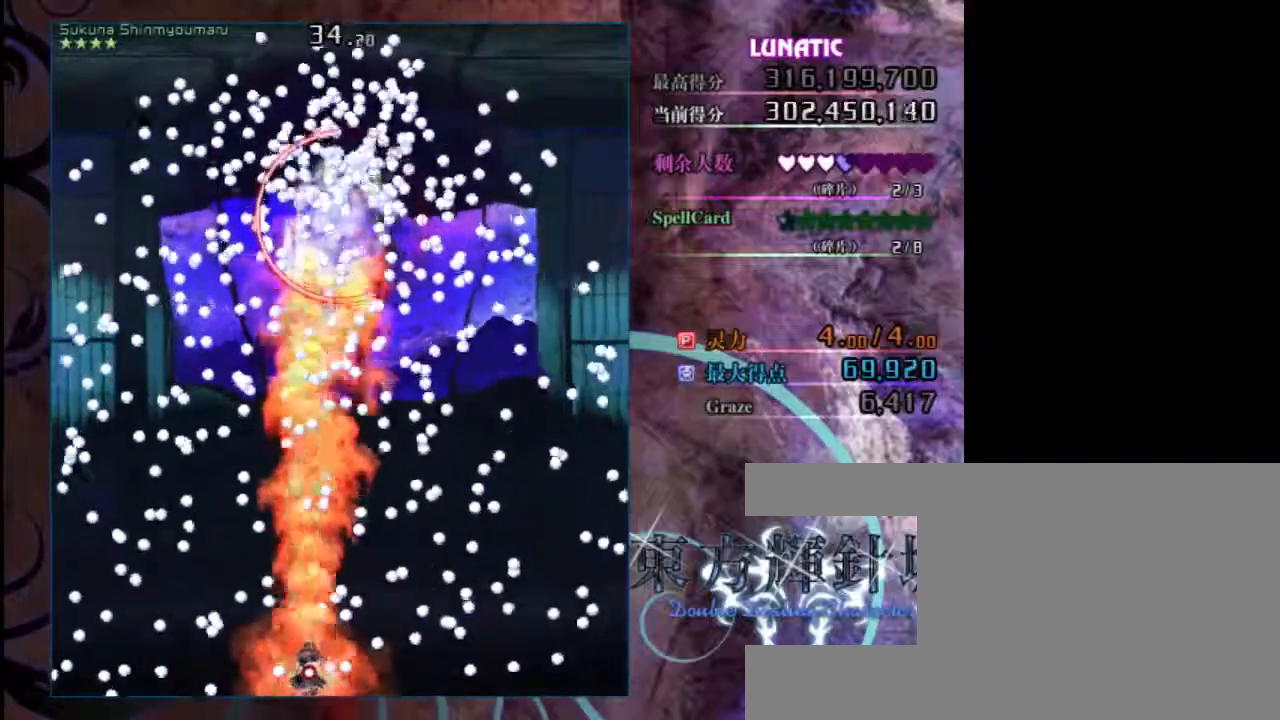
{"keys": ["down", "shift", "z"], "events": [[67, "left", "down"], [167, "left", "up"]]}
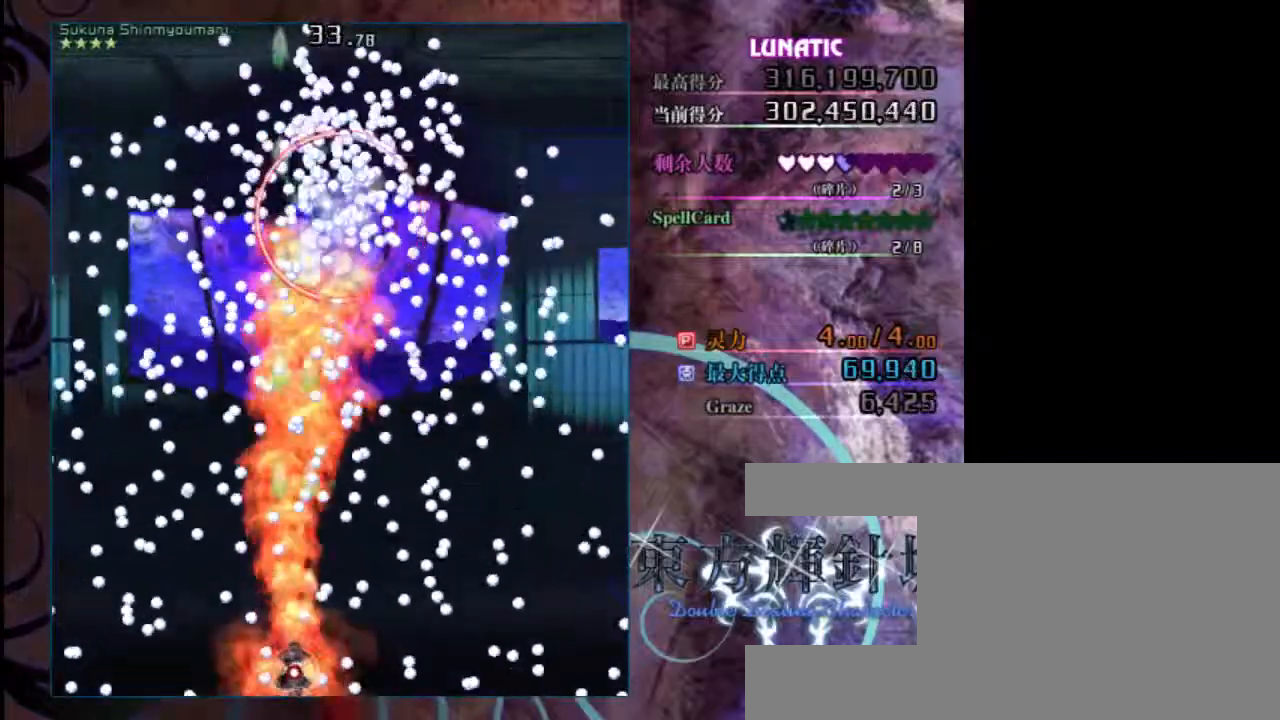
{"keys": ["down", "shift", "z"], "events": [[33, "left", "down"], [100, "left", "up"], [367, "right", "down"], [467, "right", "up"]]}
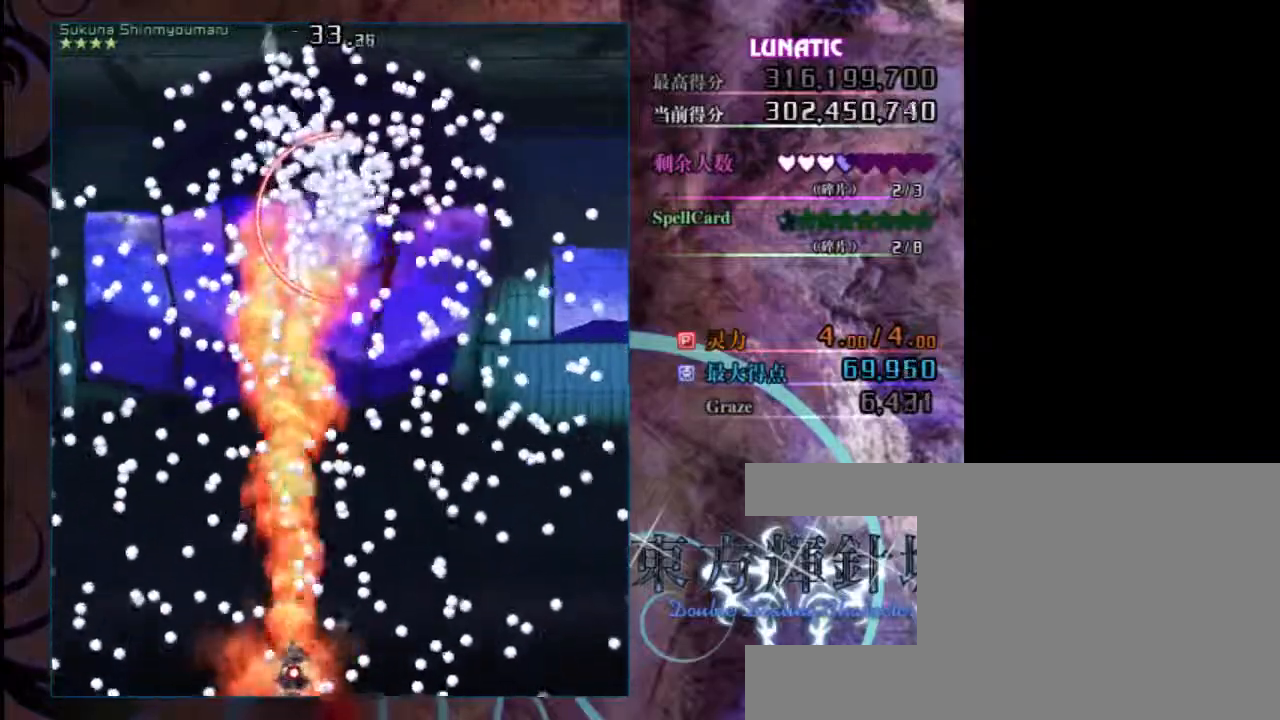
{"keys": ["down", "shift", "z"], "events": [[200, "left", "down"], [400, "left", "up"]]}
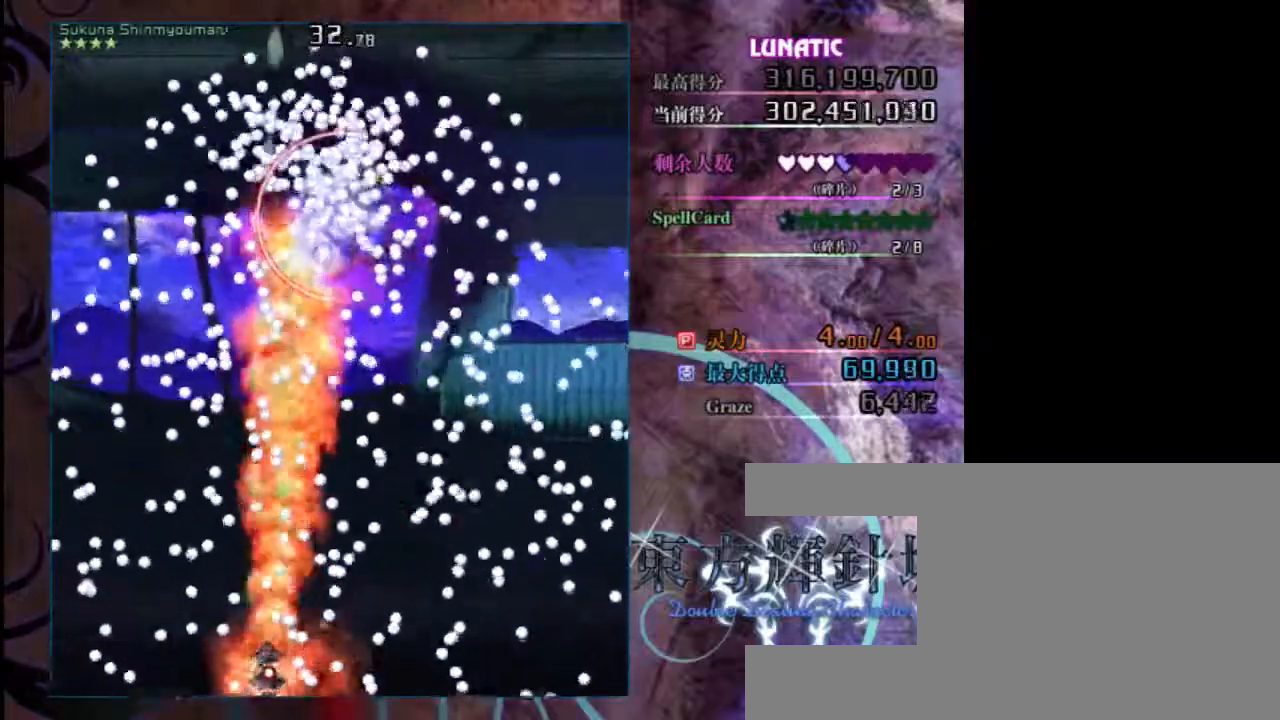
{"keys": ["down", "shift", "z"], "events": [[67, "left", "down"], [217, "left", "up"]]}
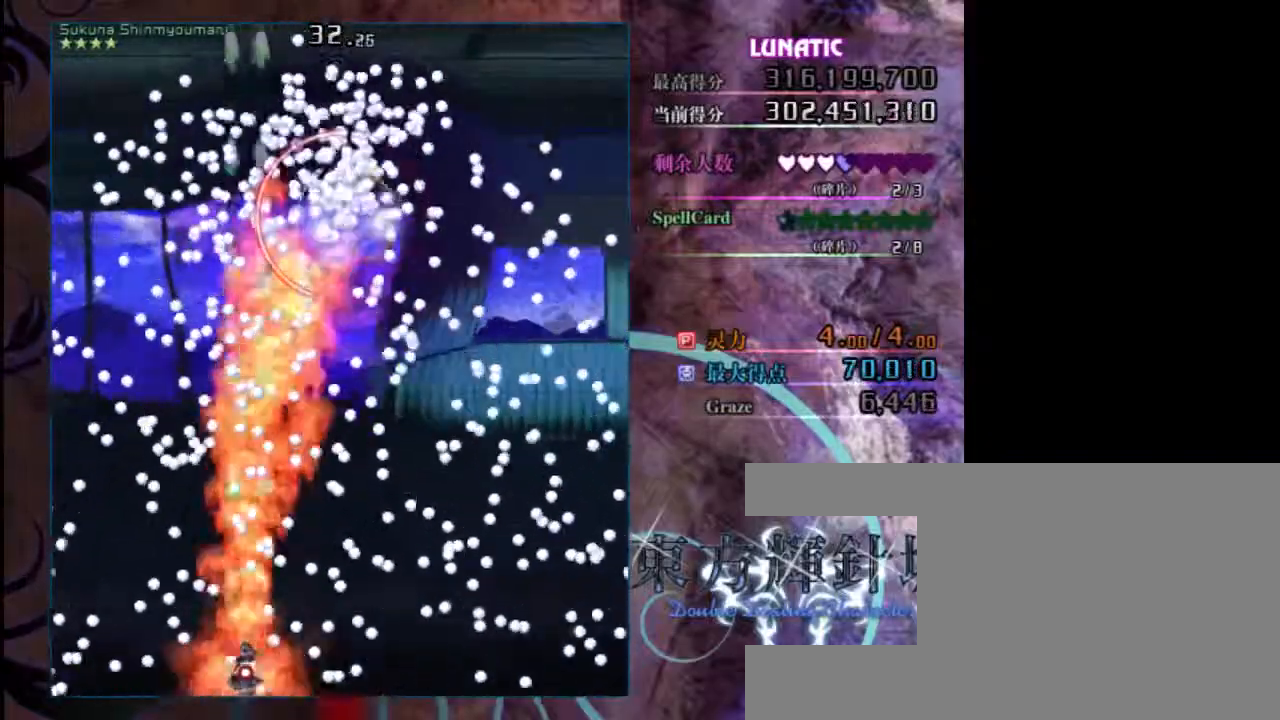
{"keys": ["down", "shift", "z"], "events": [[217, "left", "down"], [350, "left", "up"]]}
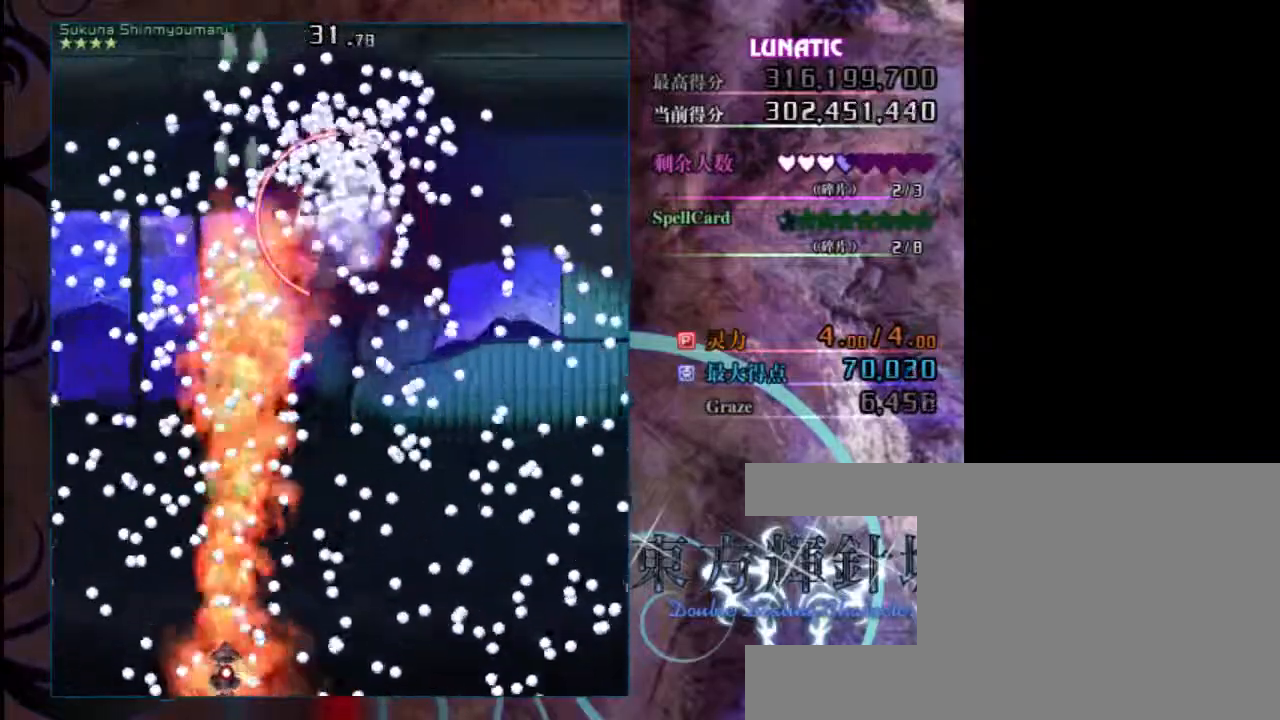
{"keys": ["shift", "z"], "events": [[150, "left", "down"], [317, "down", "up"], [417, "left", "up"]]}
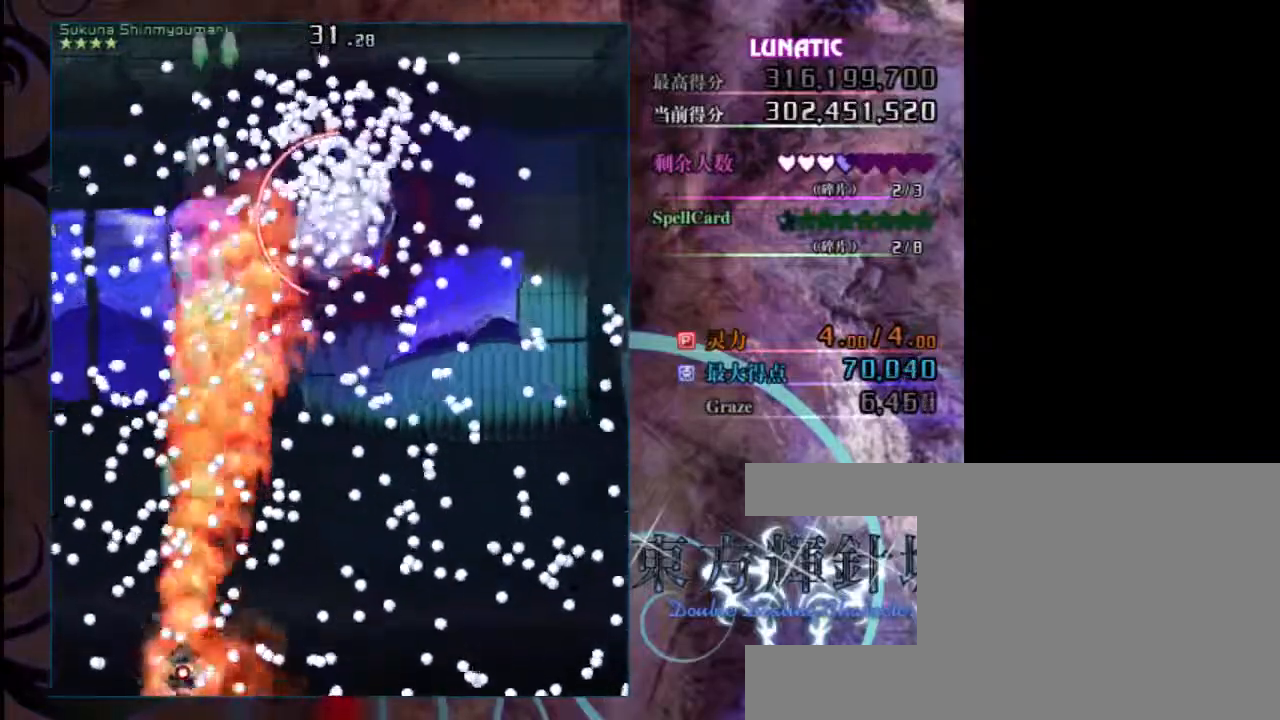
{"keys": ["shift", "z"], "events": [[17, "right", "down"], [150, "right", "up"]]}
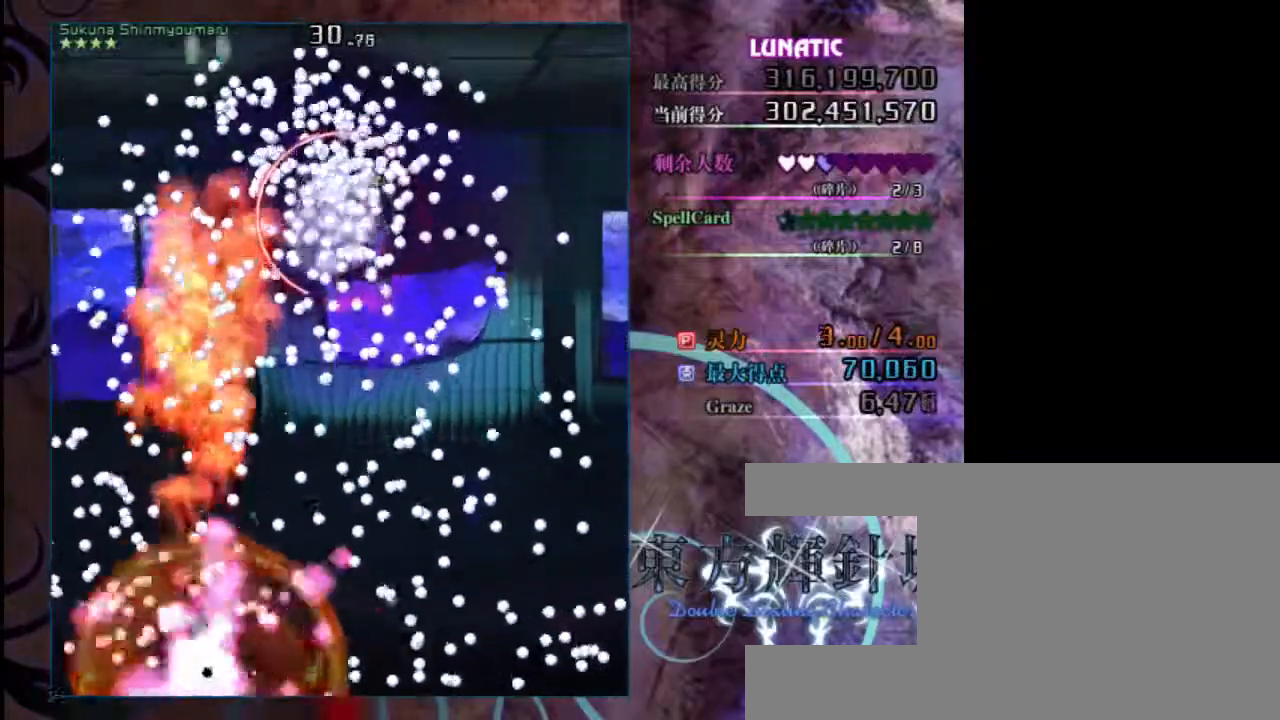
{"keys": ["up", "z"], "events": [[33, "right", "down"], [100, "shift", "up"], [133, "right", "up"], [233, "up", "down"]]}
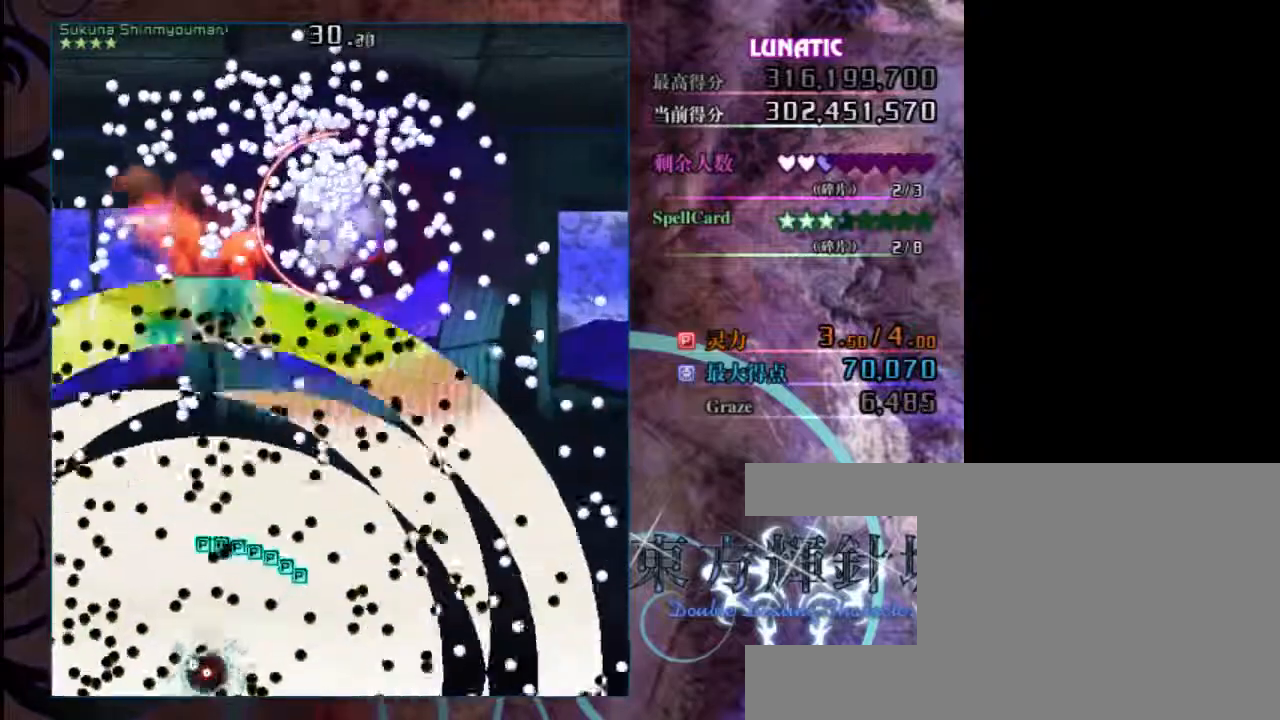
{"keys": ["up", "z"], "events": []}
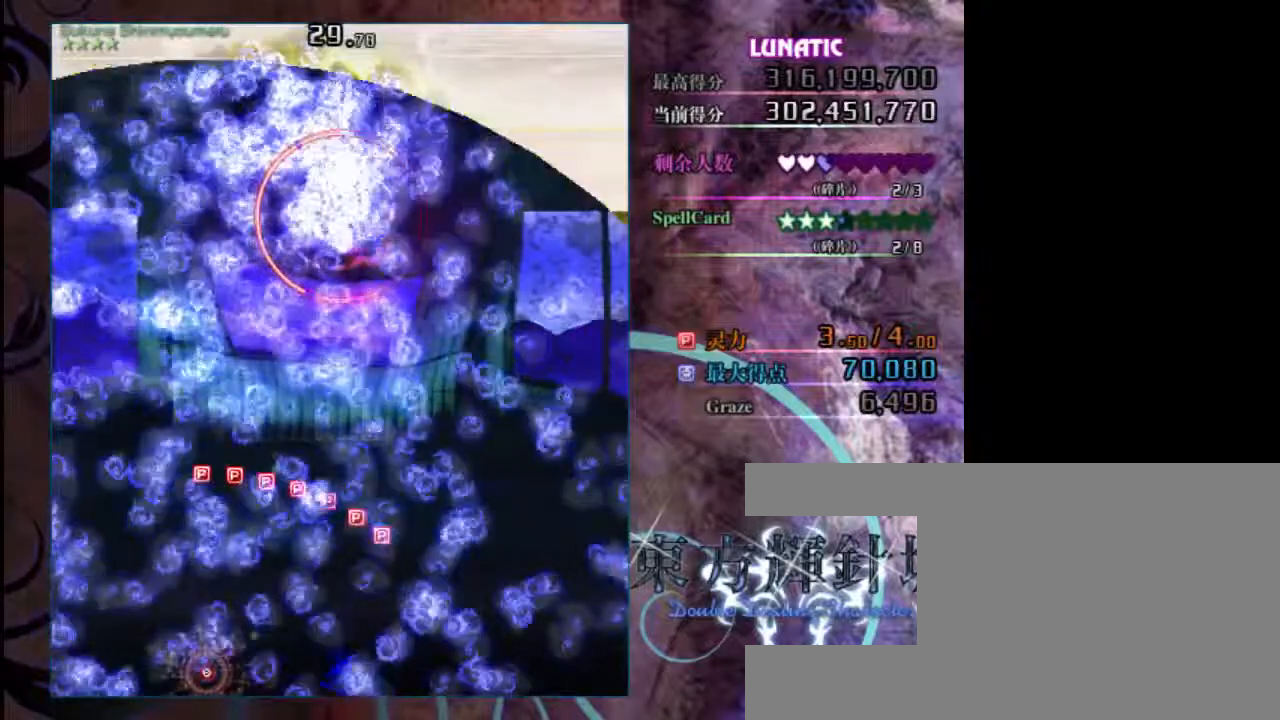
{"keys": ["up", "z"], "events": []}
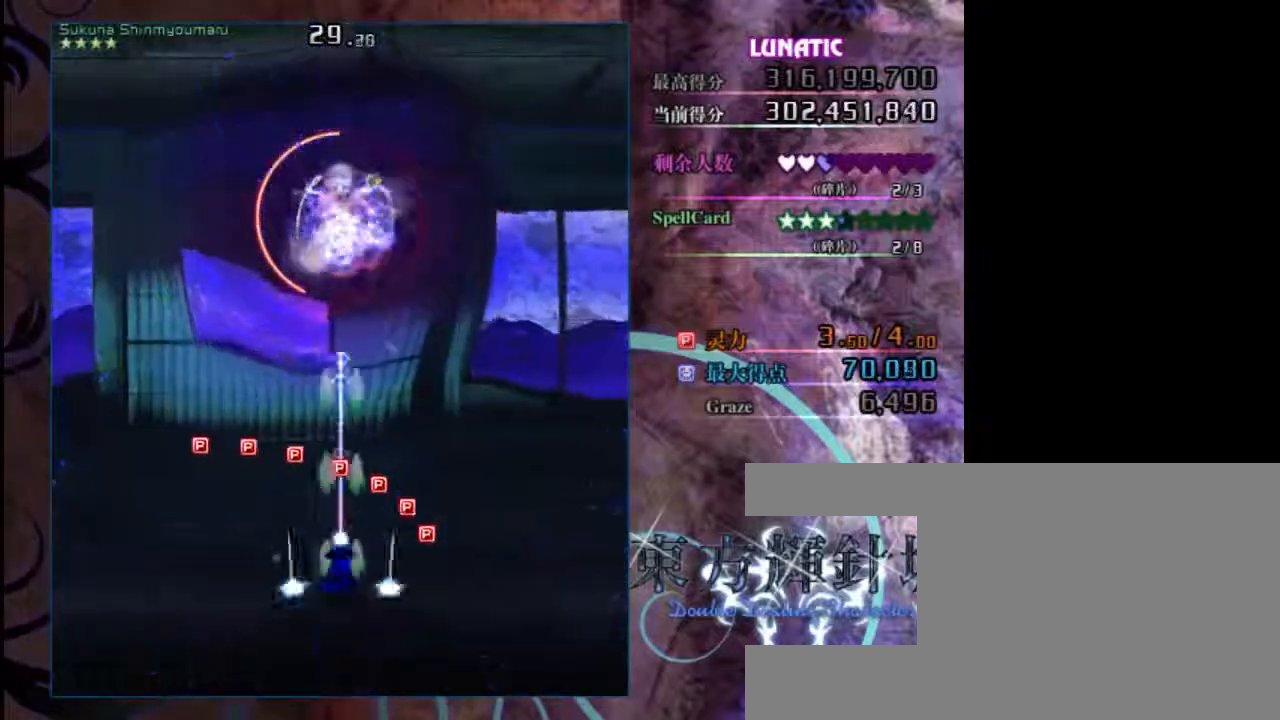
{"keys": ["right", "up", "z"], "events": [[417, "right", "down"]]}
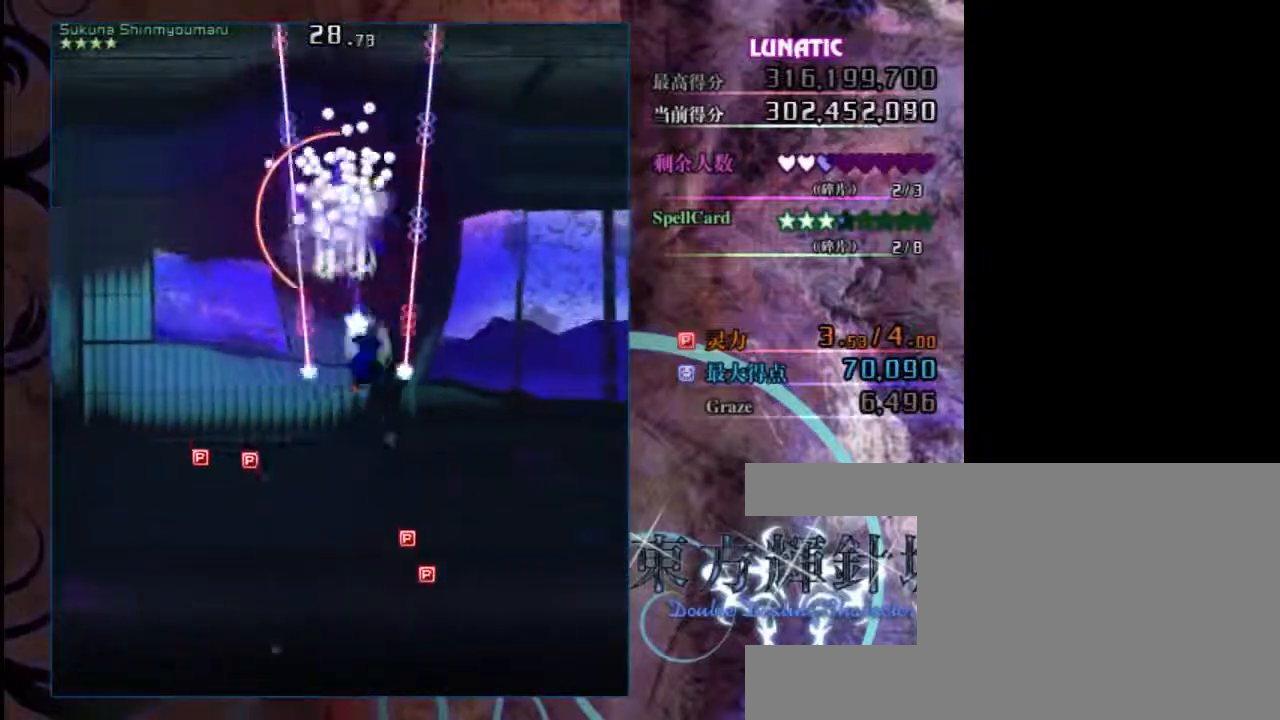
{"keys": ["down", "z"], "events": [[217, "right", "up"], [417, "down", "down"], [450, "up", "up"]]}
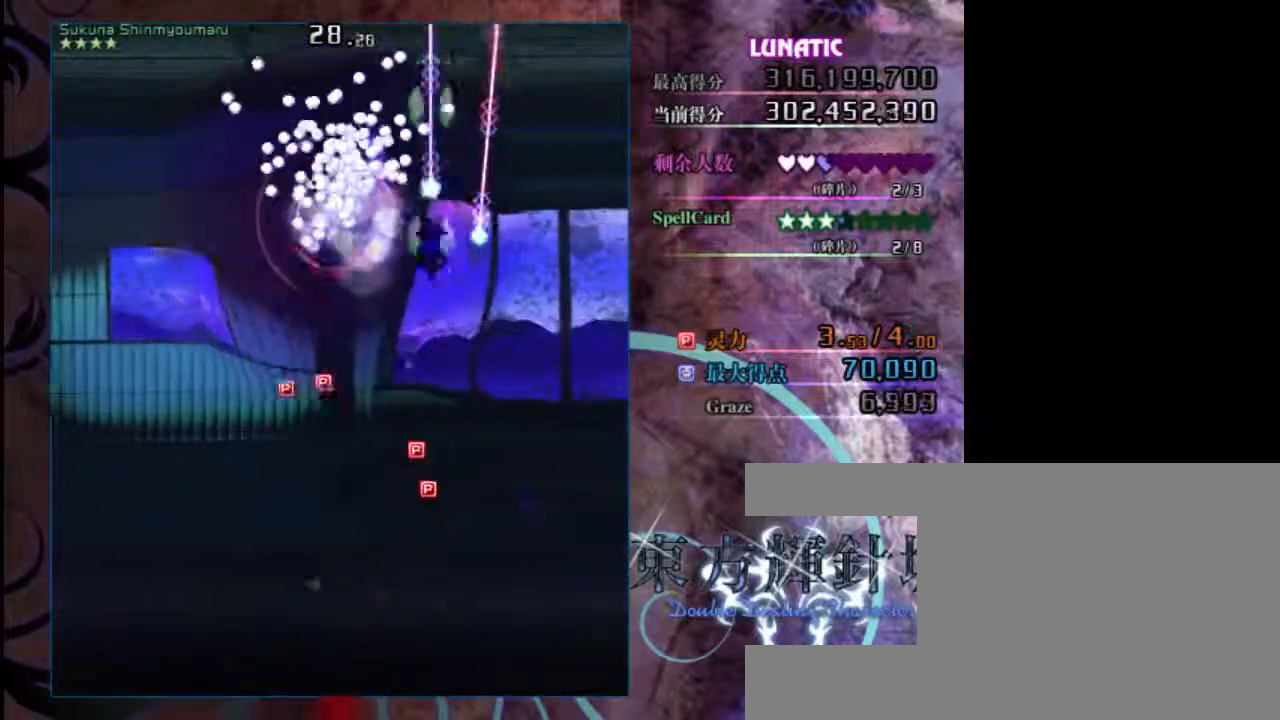
{"keys": ["shift", "z"], "events": [[183, "left", "down"], [383, "down", "up"], [383, "shift", "down"], [450, "left", "up"]]}
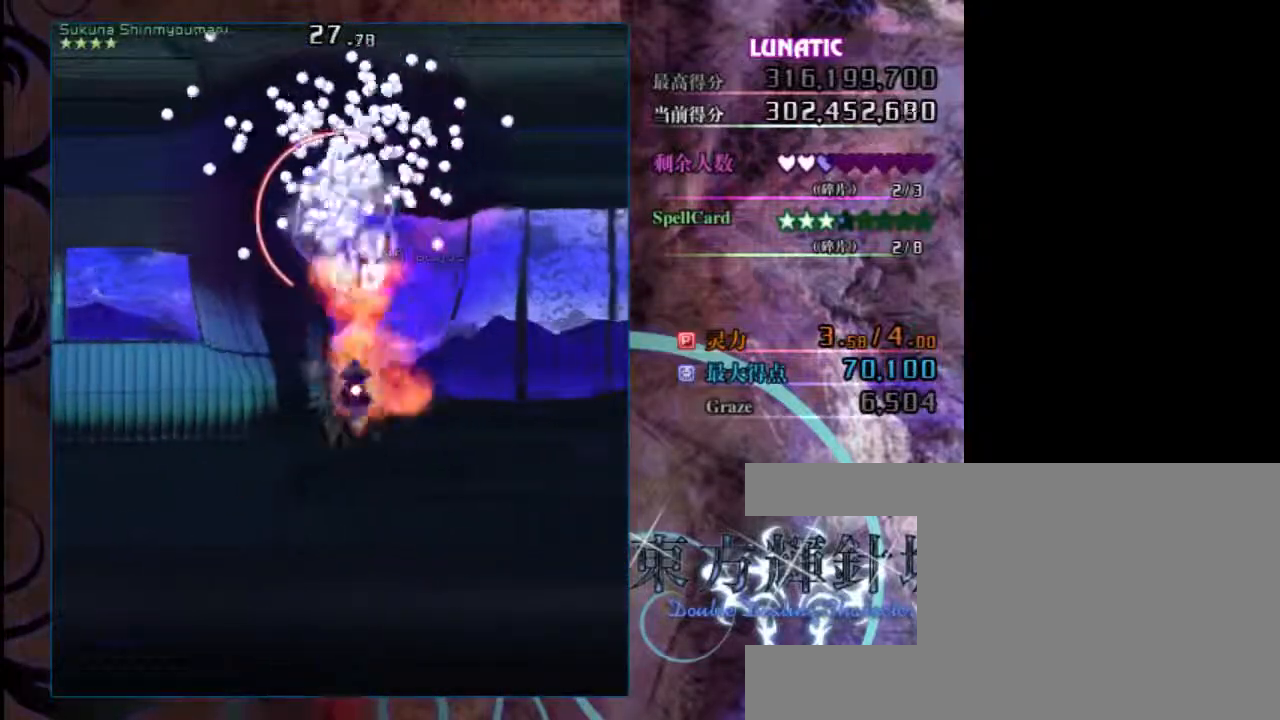
{"keys": ["down", "shift", "z"], "events": [[183, "left", "down"], [283, "down", "down"], [283, "left", "up"]]}
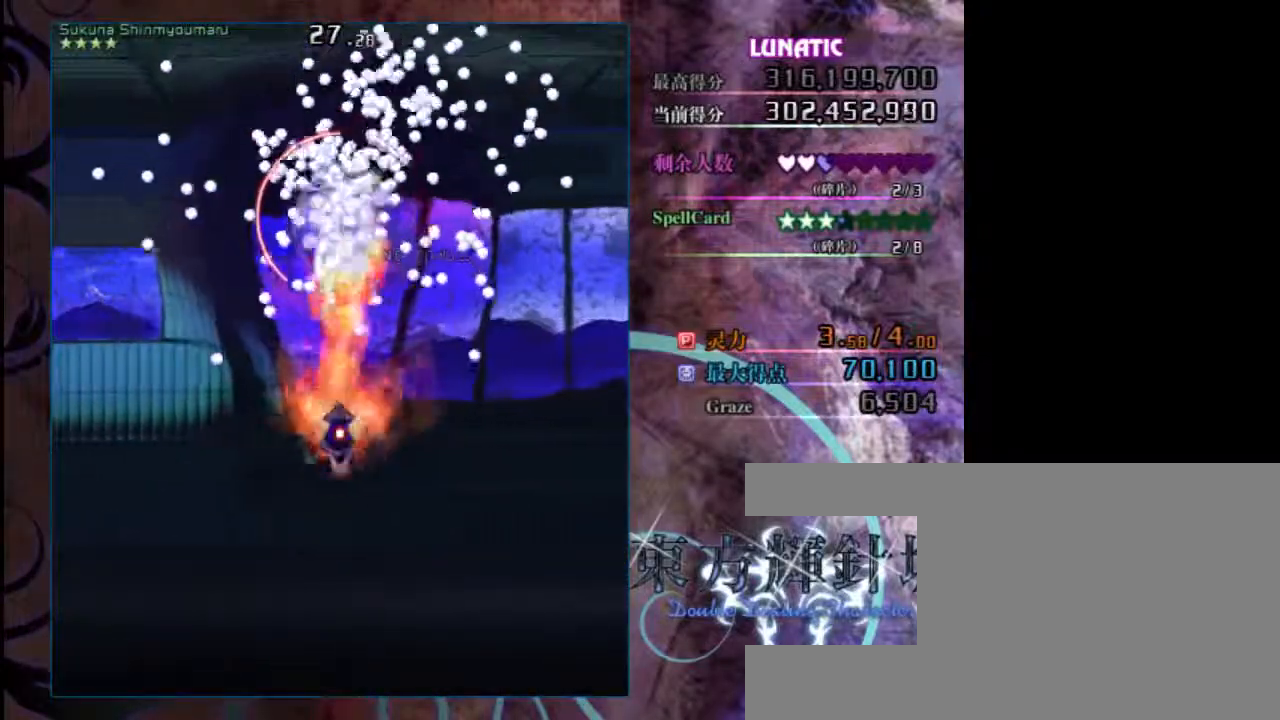
{"keys": ["down", "shift", "z"], "events": [[233, "down", "up"], [433, "down", "down"]]}
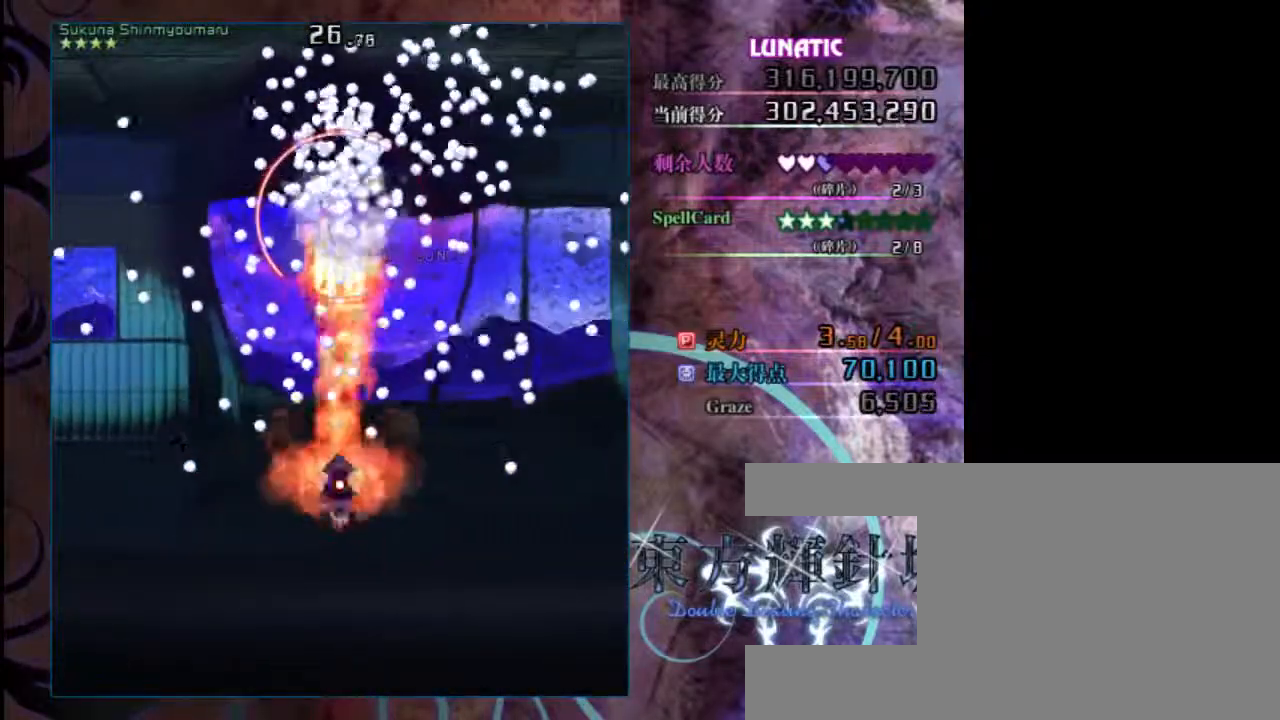
{"keys": ["down", "shift", "z"], "events": [[200, "down", "up"], [333, "down", "down"]]}
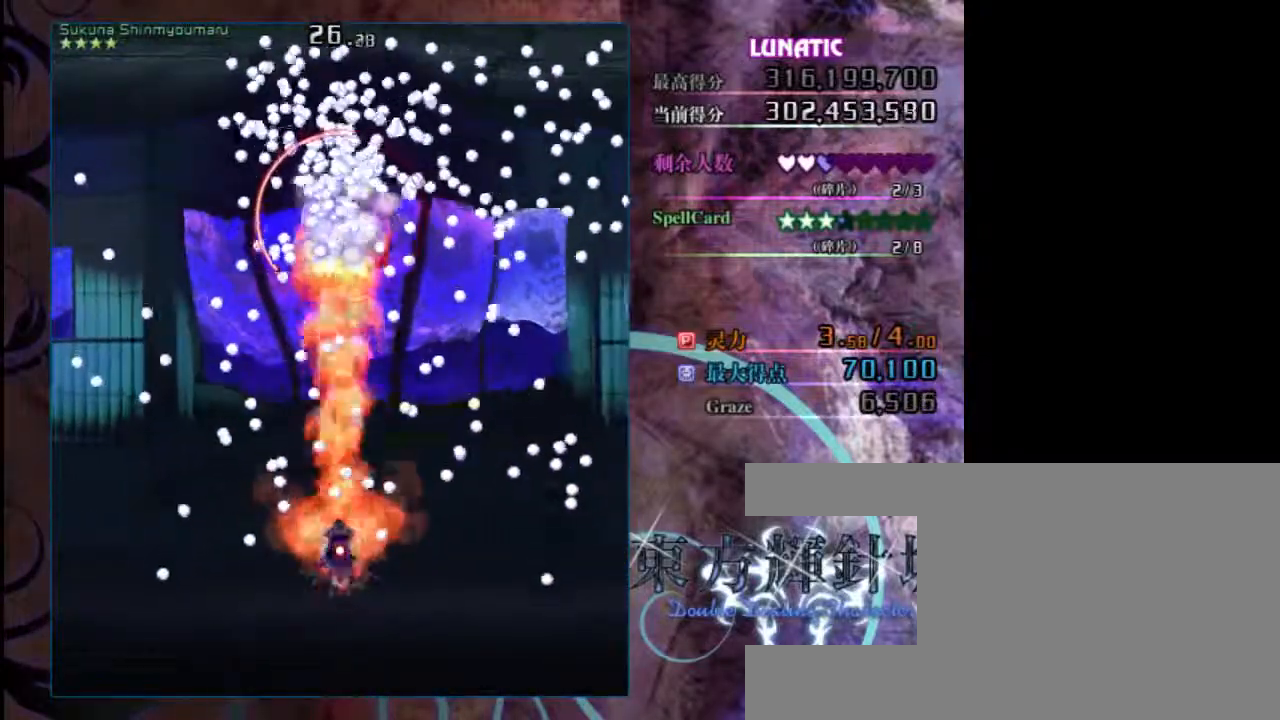
{"keys": ["down", "shift", "z"], "events": []}
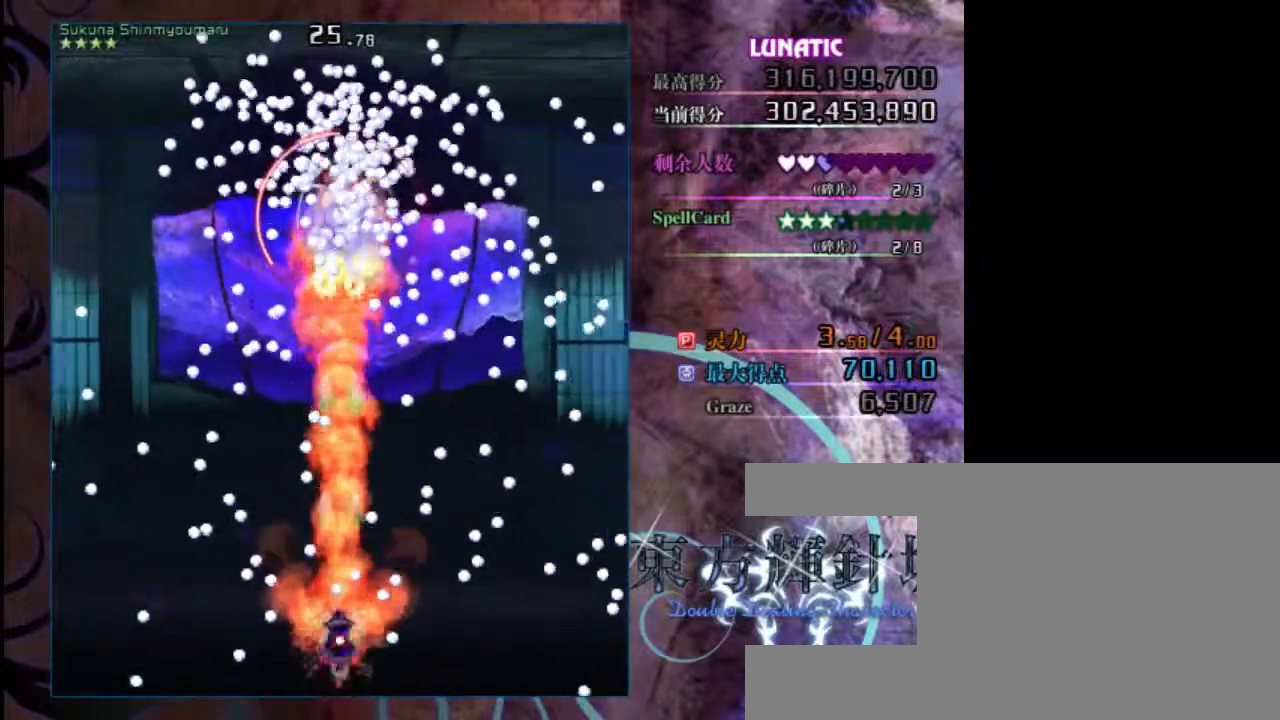
{"keys": ["down", "shift", "z"], "events": [[33, "left", "down"], [200, "left", "up"]]}
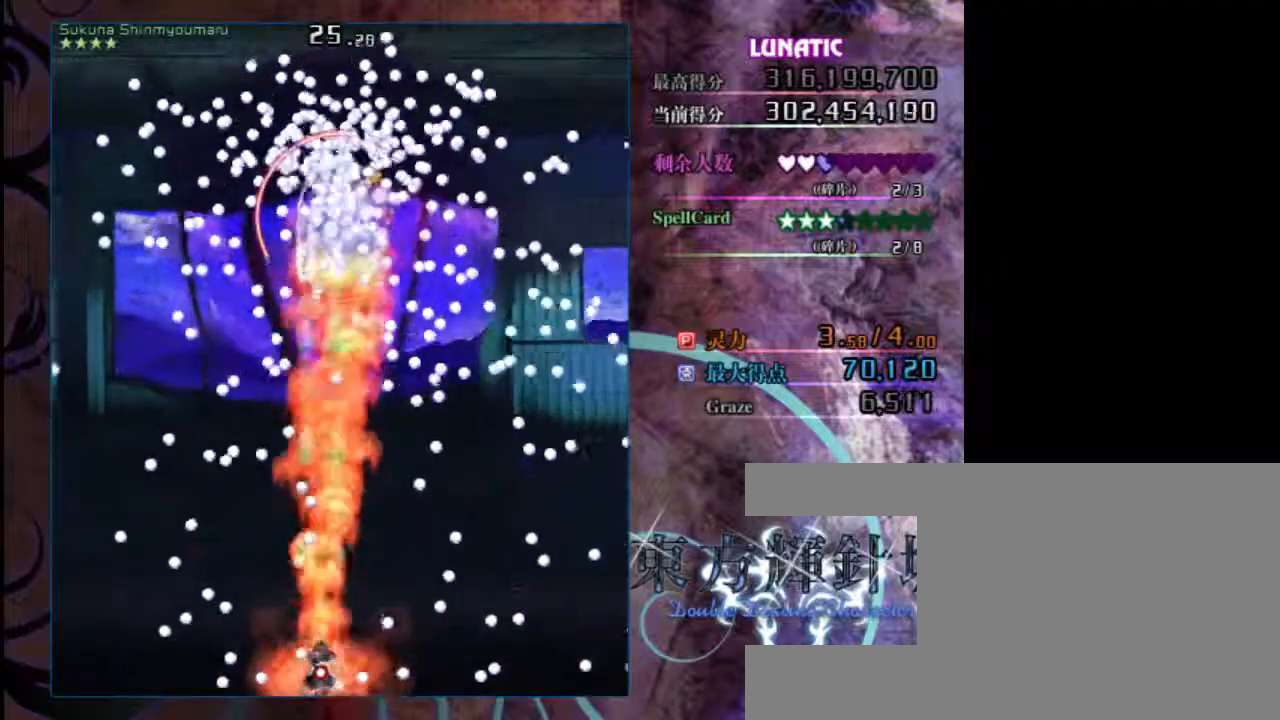
{"keys": ["shift", "z"], "events": [[217, "right", "down"], [350, "right", "up"], [383, "down", "up"]]}
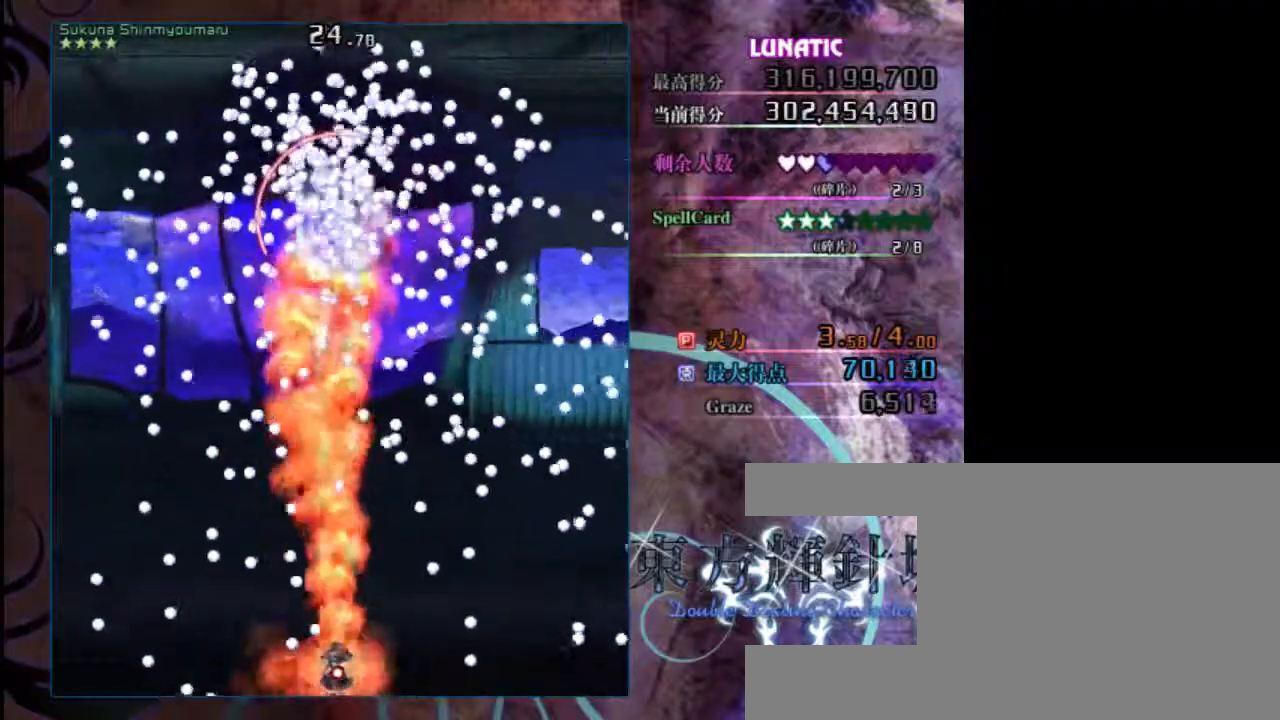
{"keys": ["down", "shift", "z"], "events": [[50, "up", "down"], [183, "up", "up"], [383, "down", "down"]]}
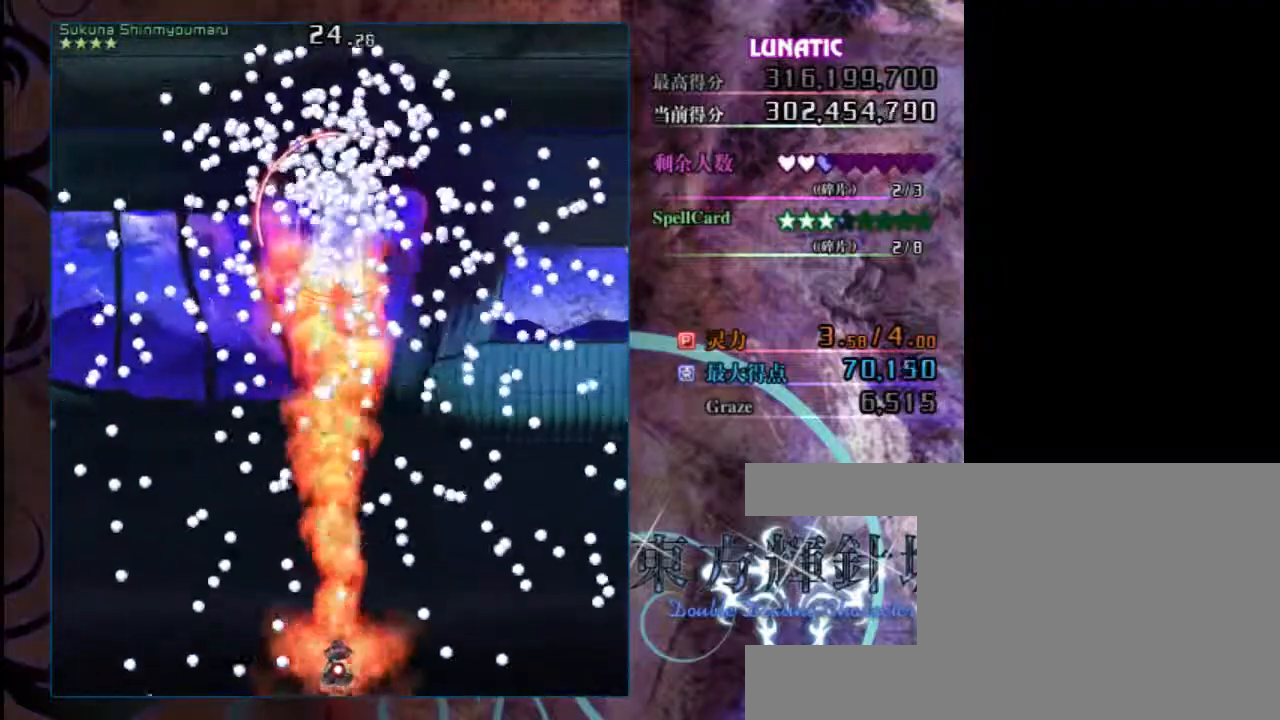
{"keys": ["shift", "z"], "events": [[17, "left", "down"], [150, "left", "up"], [217, "down", "up"], [317, "up", "down"], [483, "up", "up"]]}
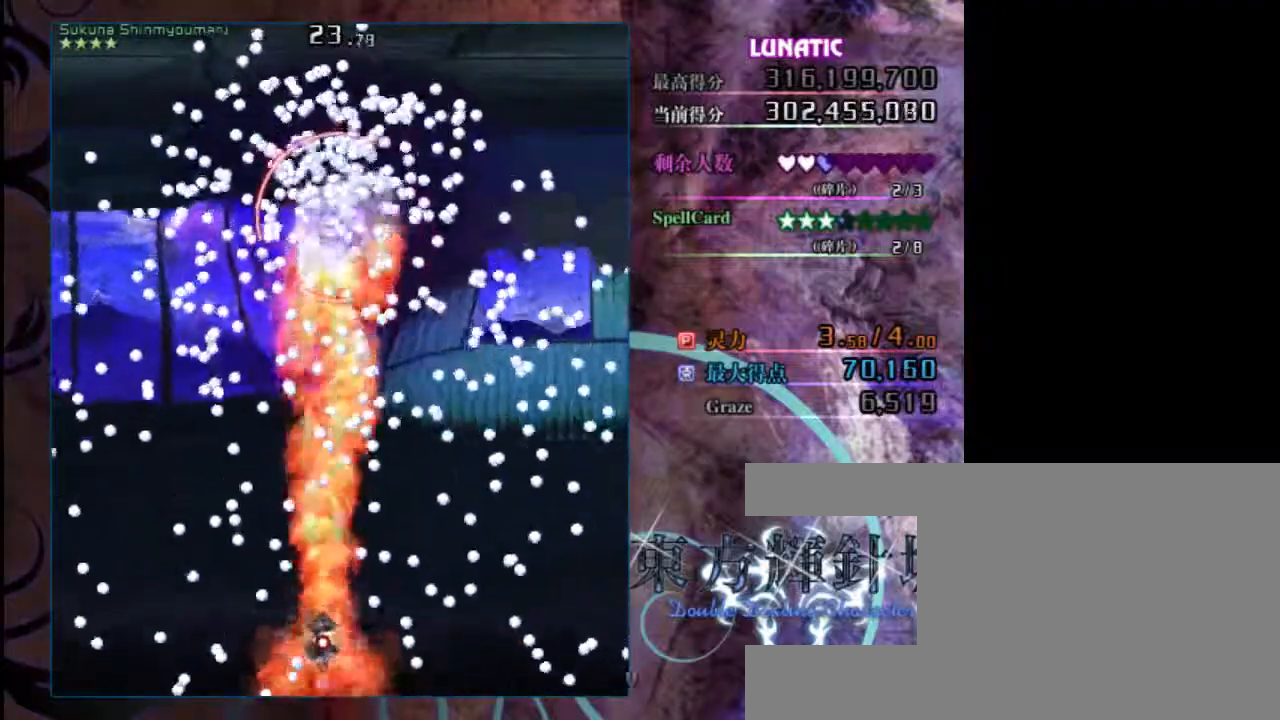
{"keys": ["down", "shift", "z"], "events": [[100, "down", "down"]]}
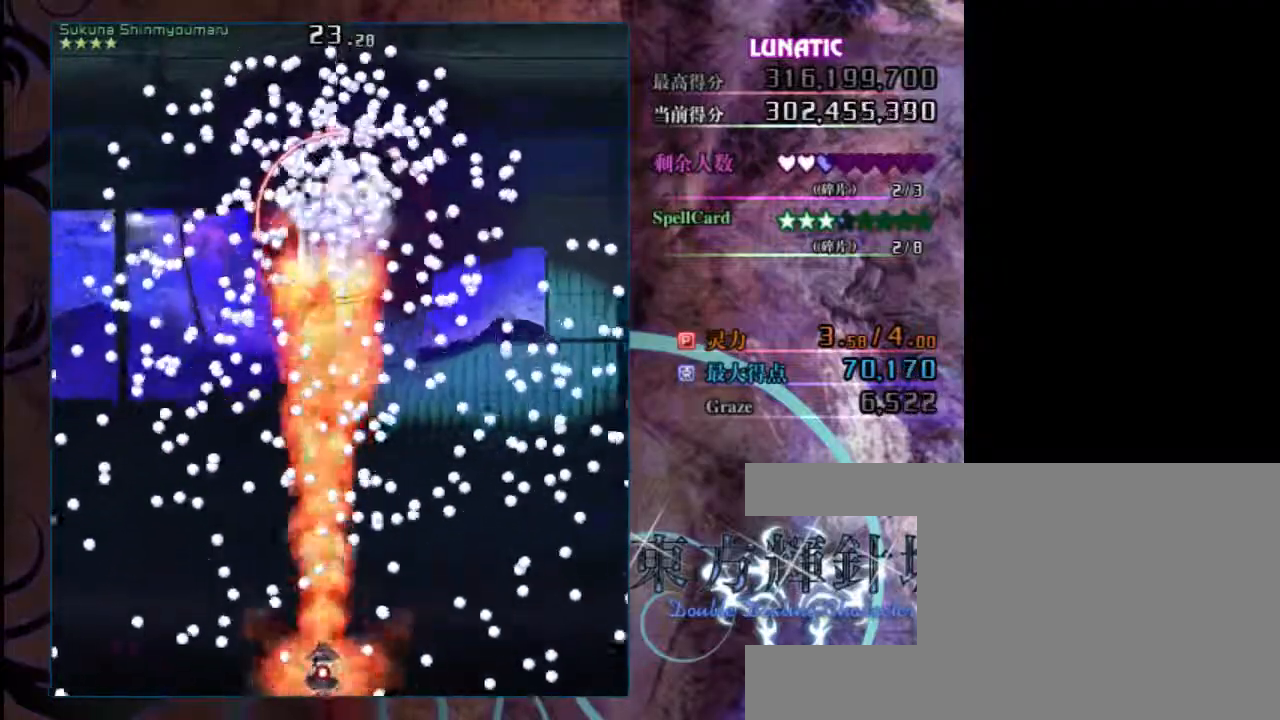
{"keys": ["down", "shift", "z"], "events": [[33, "right", "down"], [100, "right", "up"], [433, "right", "down"], [500, "right", "up"]]}
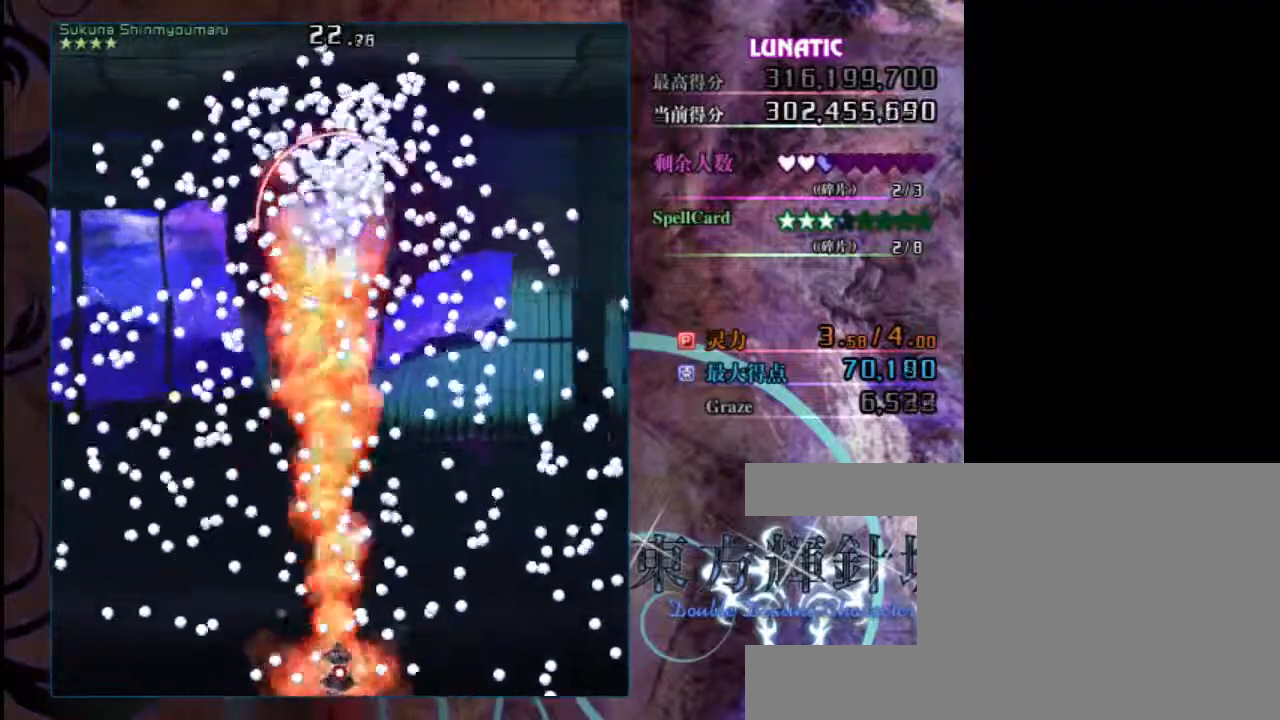
{"keys": ["down", "left", "shift", "z"], "events": [[367, "left", "down"]]}
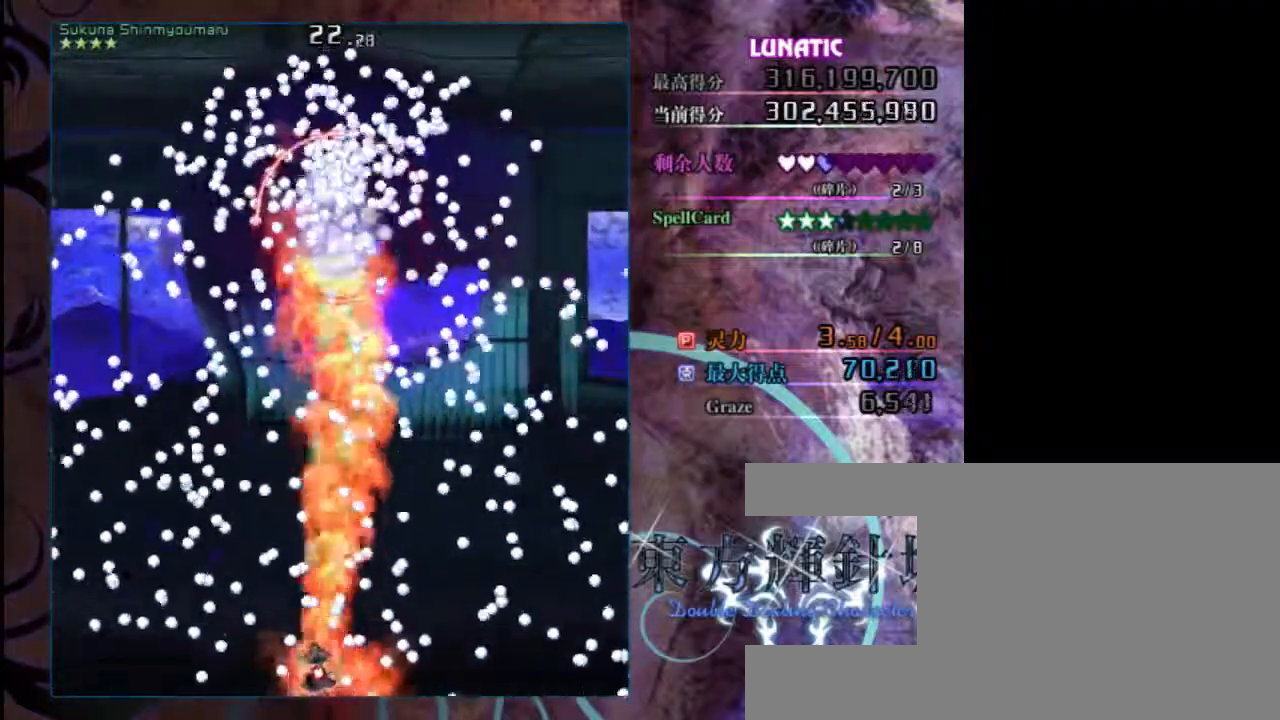
{"keys": ["down", "right", "shift", "z"], "events": [[100, "left", "up"], [200, "left", "down"], [333, "left", "up"], [367, "x", "down"], [450, "right", "down"], [483, "x", "up"]]}